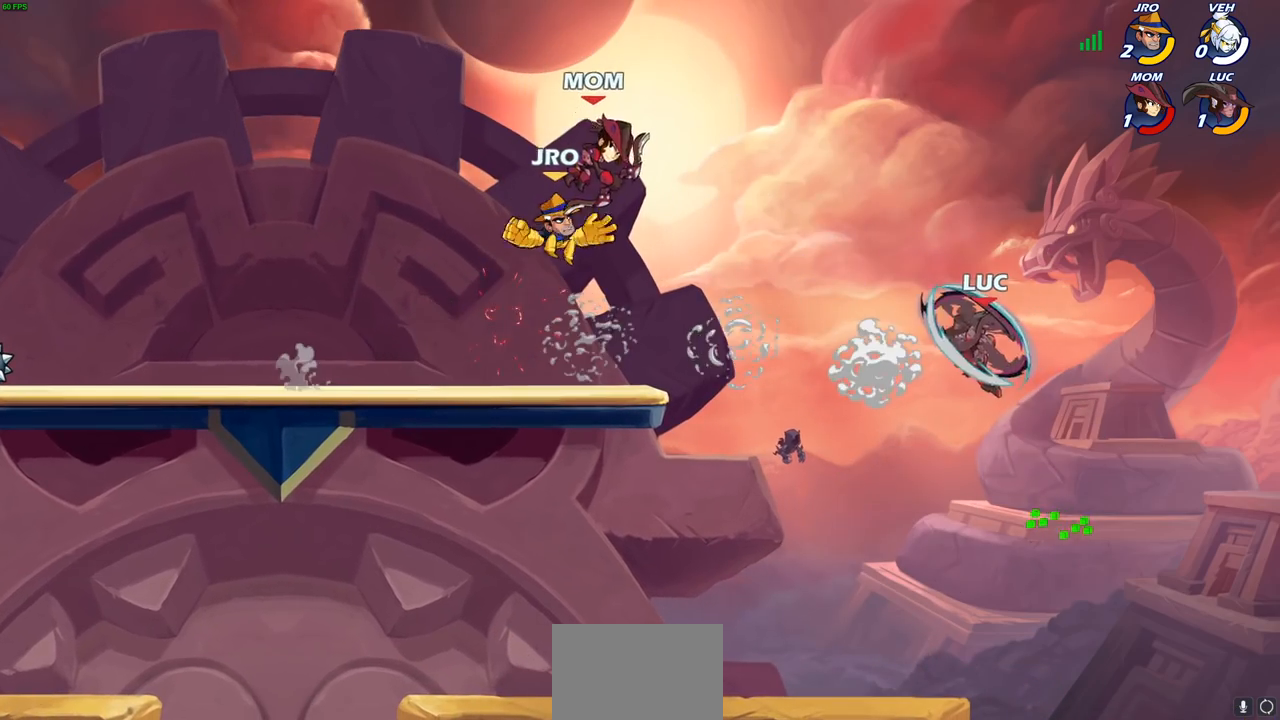
Gameplay with a controller (PlayStation layout); each line is a JSON object with the inputs held at the frame after it. "events" lists button and stick changes between this image and that frame as [ms after this image, input, new state], when the widget could be followed in between.
{"buttons": [], "left_stick": "right", "right_stick": "center", "events": [[350, "left_stick", "up"], [483, "left_stick", "right"]]}
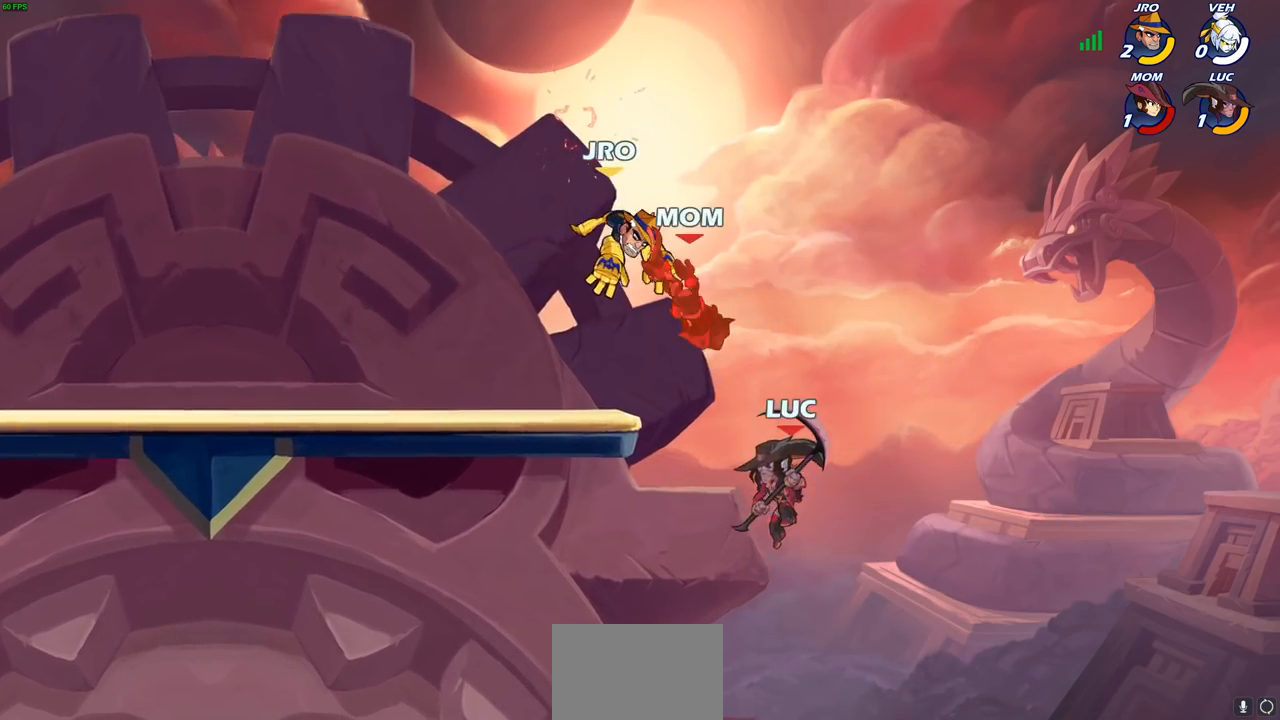
{"buttons": [], "left_stick": "center", "right_stick": "center", "events": [[400, "left_stick", "up-left"], [500, "left_stick", "center"]]}
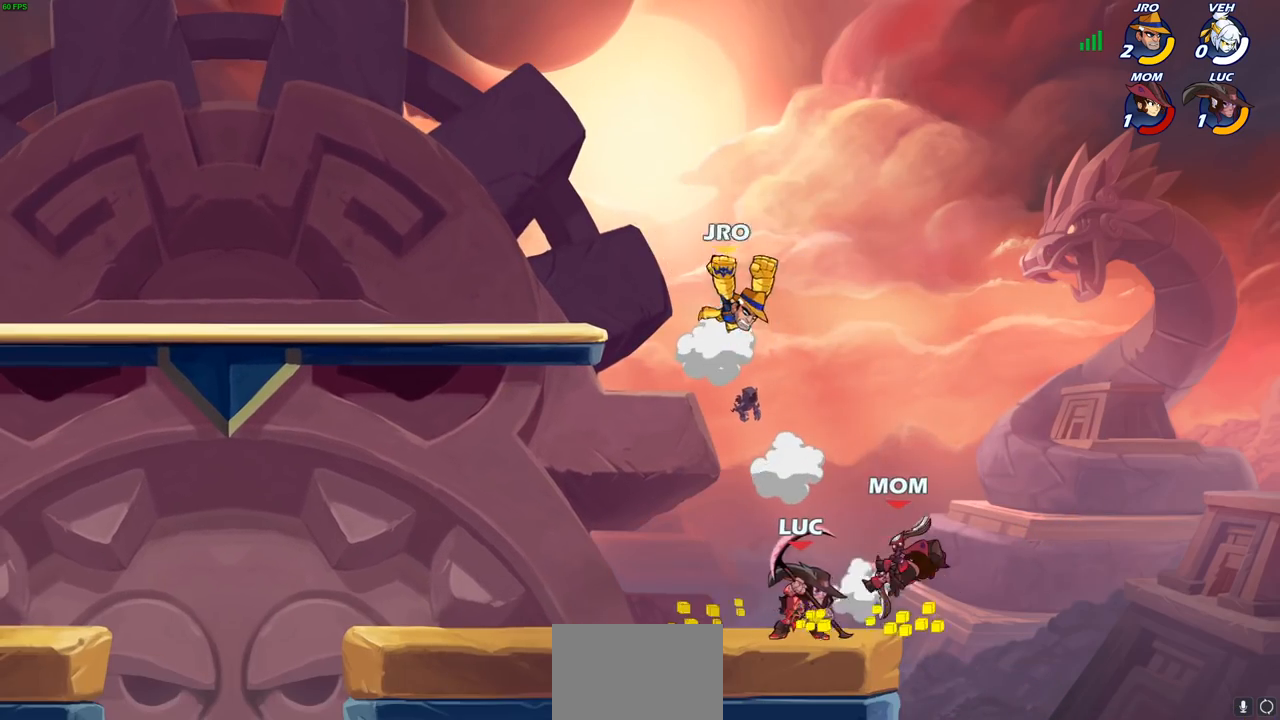
{"buttons": [], "left_stick": "center", "right_stick": "center", "events": [[17, "CIRCLE", "down"], [83, "CIRCLE", "up"]]}
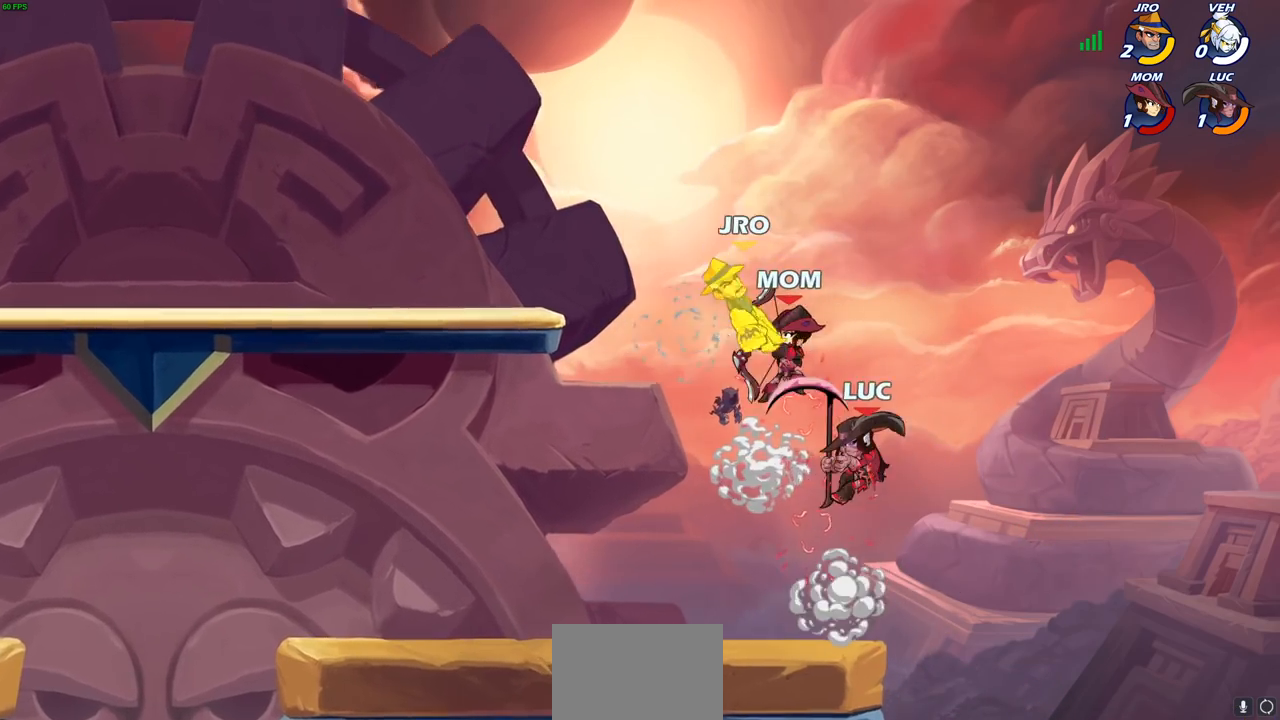
{"buttons": [], "left_stick": "left", "right_stick": "center", "events": [[133, "CIRCLE", "down"], [233, "CIRCLE", "up"], [300, "left_stick", "left"]]}
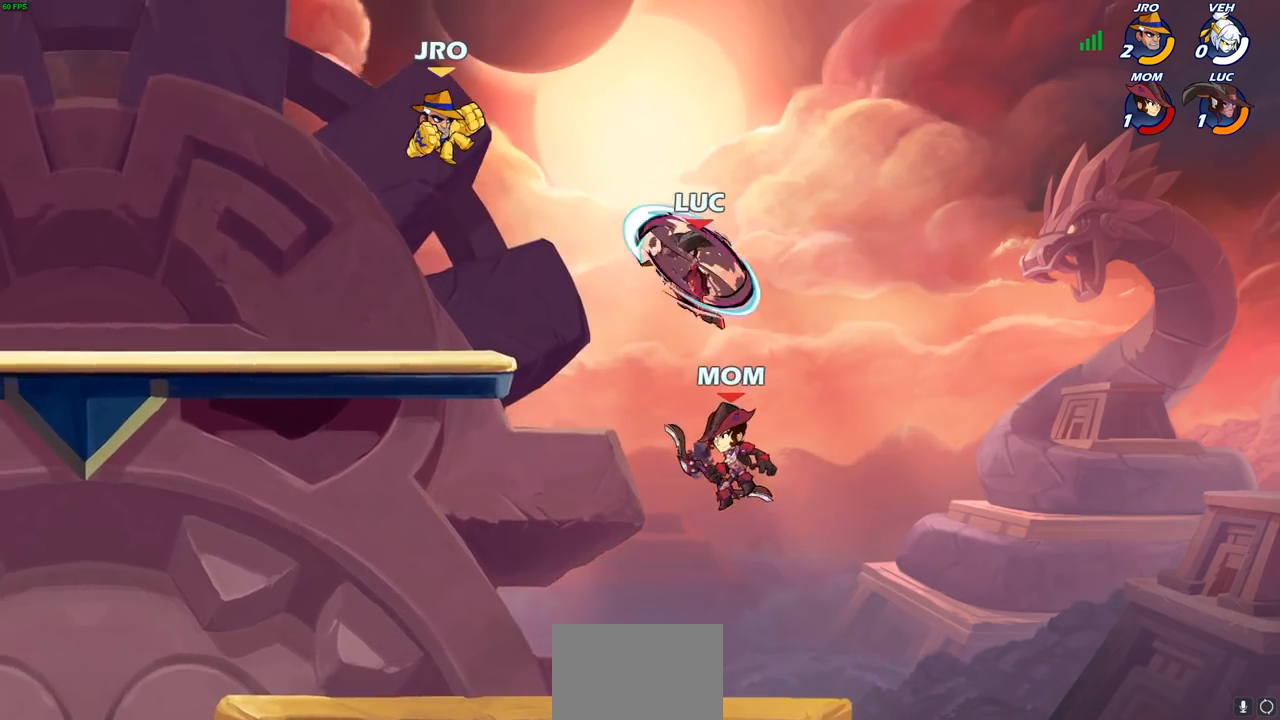
{"buttons": [], "left_stick": "up-right", "right_stick": "center", "events": [[333, "SQUARE", "down"], [383, "SQUARE", "up"], [383, "left_stick", "up"], [450, "left_stick", "up-right"]]}
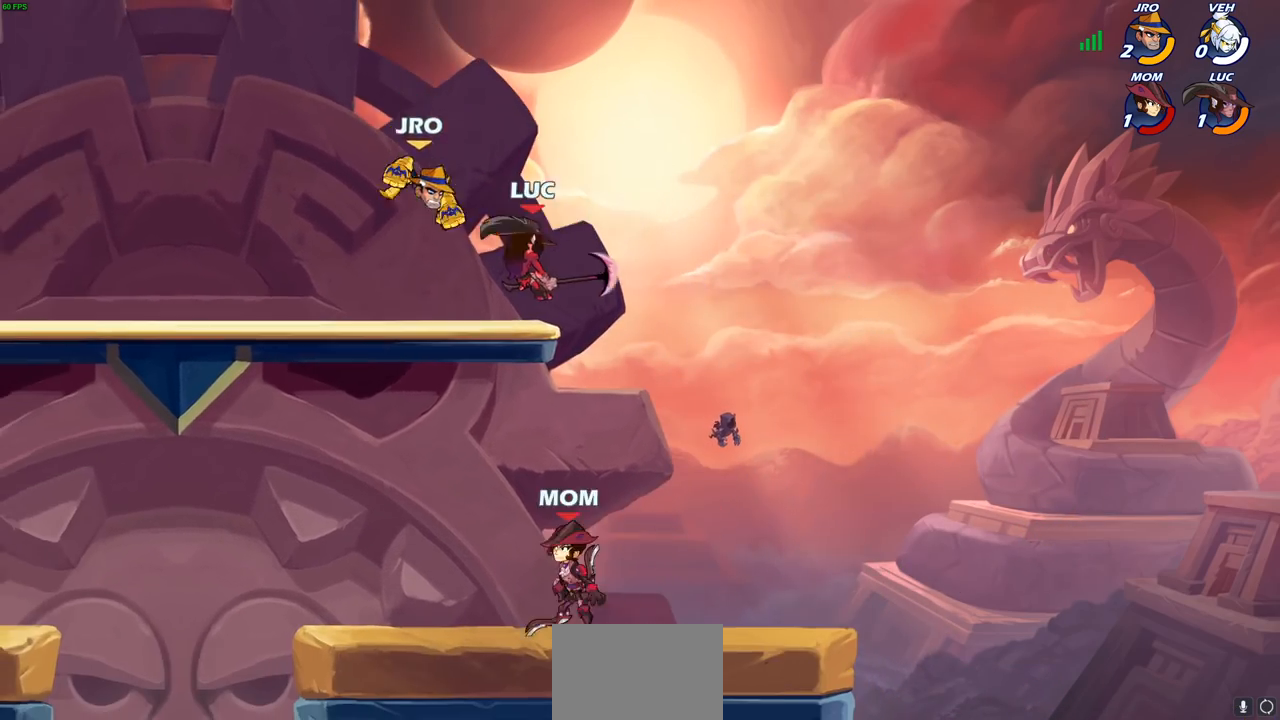
{"buttons": [], "left_stick": "left", "right_stick": "center", "events": [[183, "left_stick", "right"], [400, "left_stick", "left"]]}
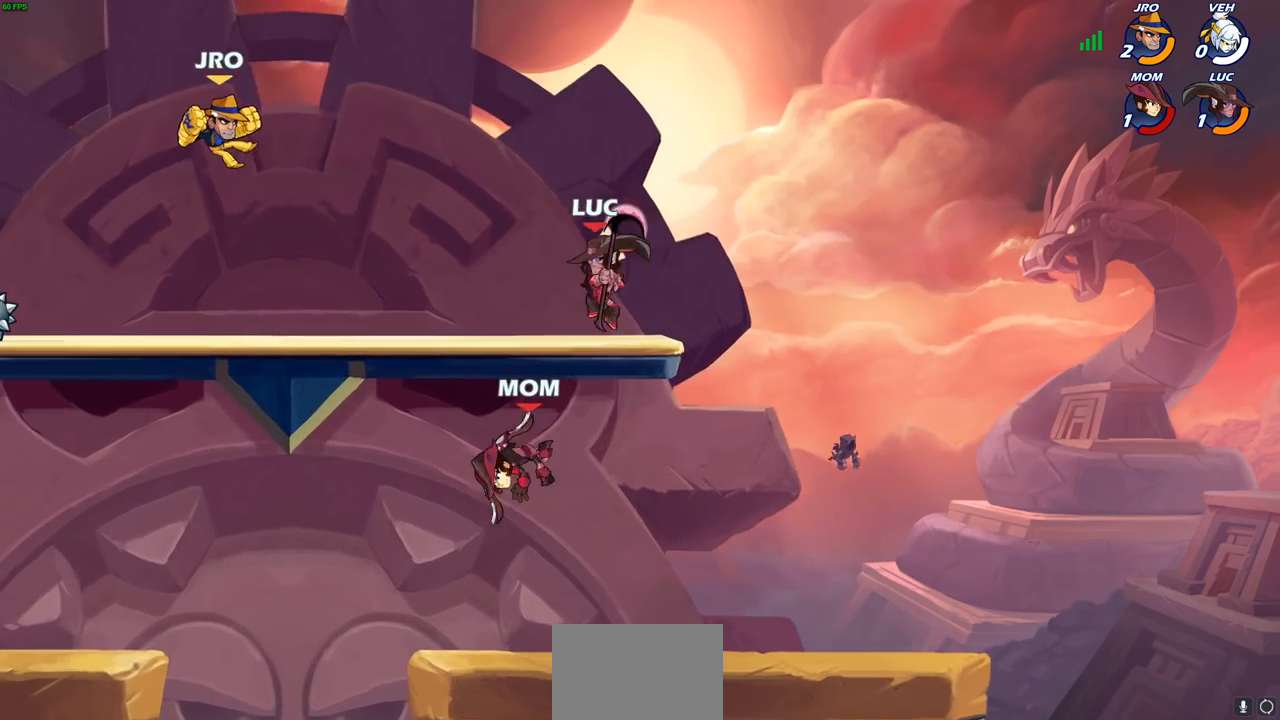
{"buttons": [], "left_stick": "left", "right_stick": "center", "events": [[150, "R2", "down"], [217, "CIRCLE", "down"], [267, "R2", "up"], [283, "CIRCLE", "up"]]}
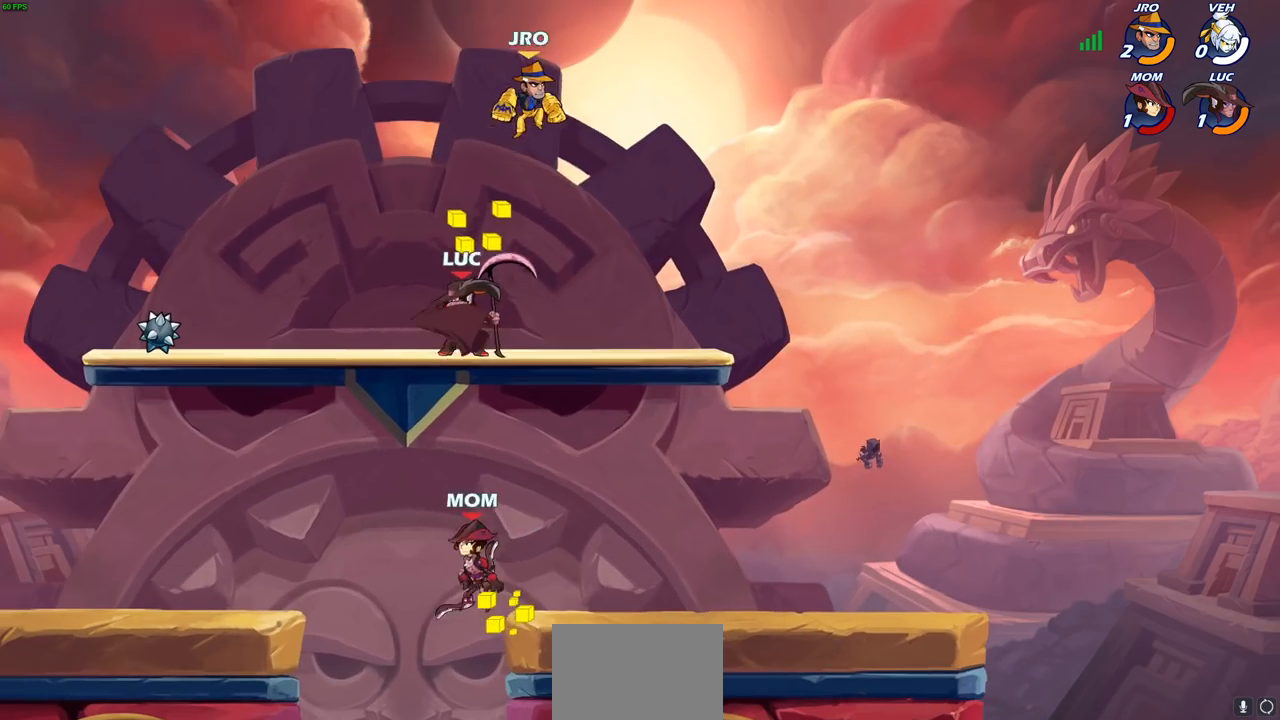
{"buttons": [], "left_stick": "right", "right_stick": "center", "events": [[83, "left_stick", "center"], [450, "left_stick", "right"]]}
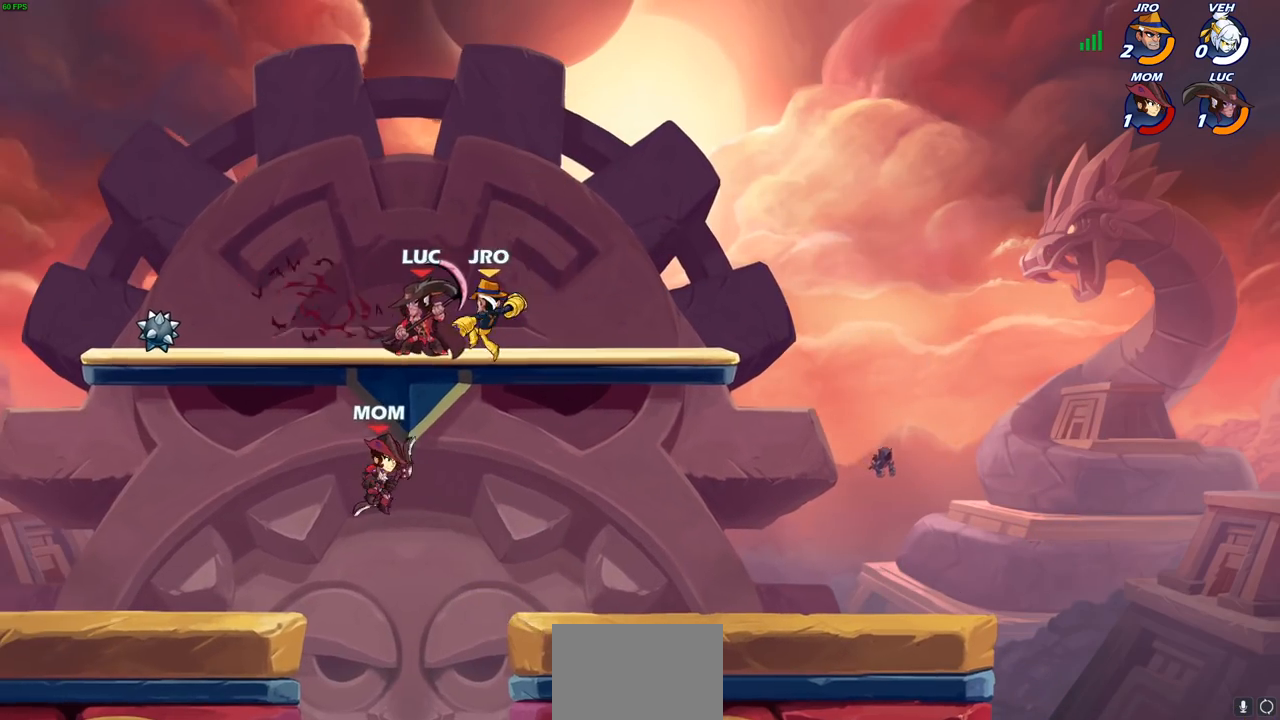
{"buttons": [], "left_stick": "left", "right_stick": "center", "events": [[83, "CROSS", "down"], [250, "CROSS", "up"], [383, "left_stick", "up-left"], [450, "left_stick", "left"]]}
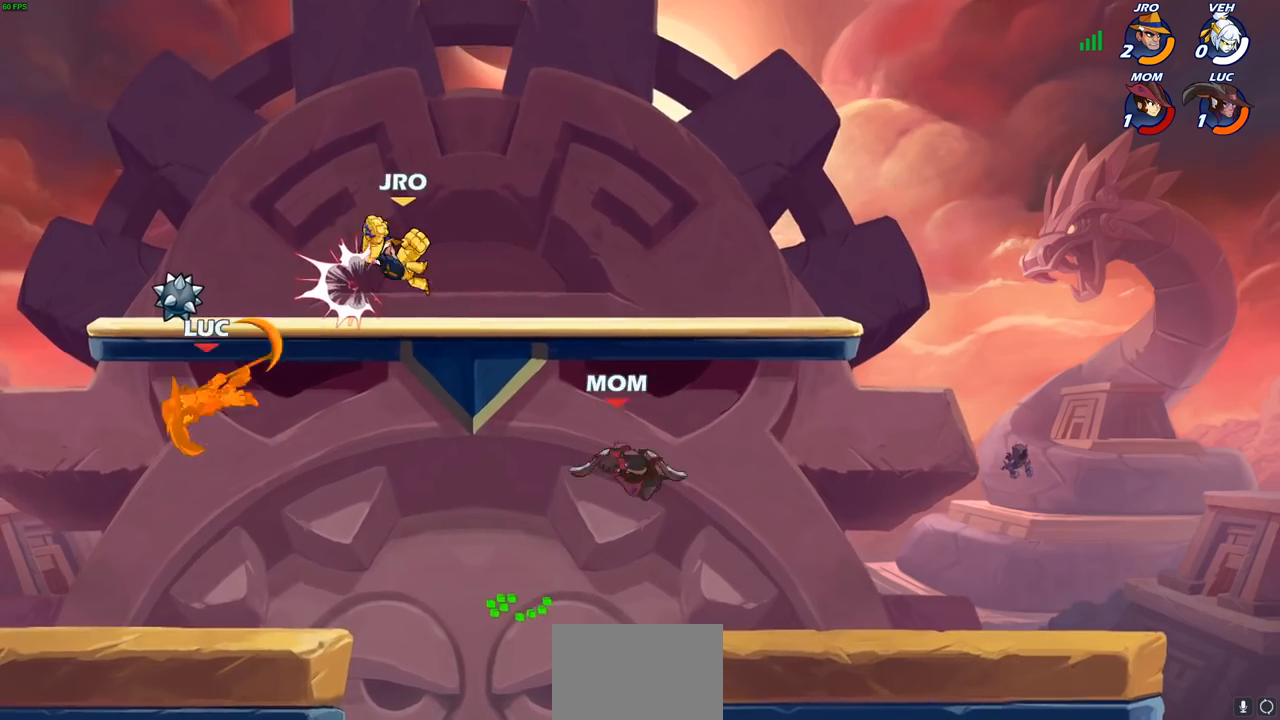
{"buttons": ["CIRCLE"], "left_stick": "center", "right_stick": "center", "events": [[233, "left_stick", "right"], [383, "CROSS", "down"], [433, "CIRCLE", "down"], [433, "left_stick", "center"], [467, "CROSS", "up"]]}
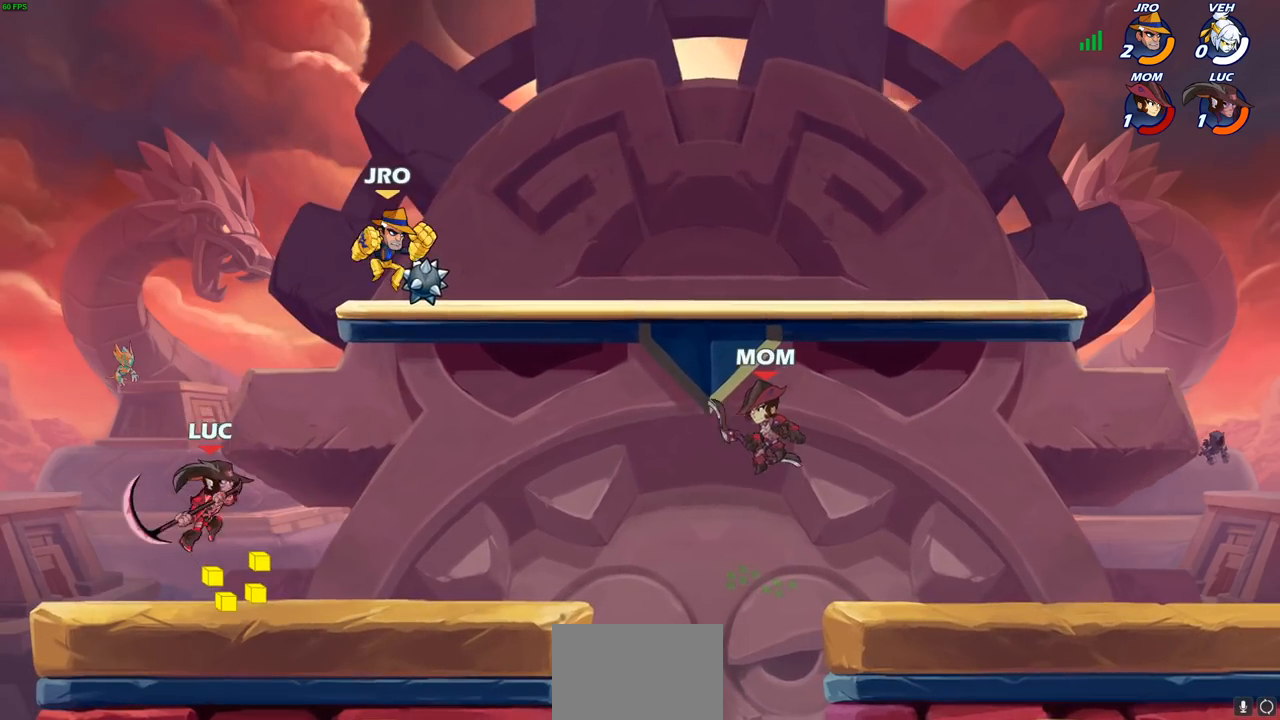
{"buttons": [], "left_stick": "left", "right_stick": "center", "events": [[33, "CIRCLE", "up"], [350, "left_stick", "right"], [433, "left_stick", "left"]]}
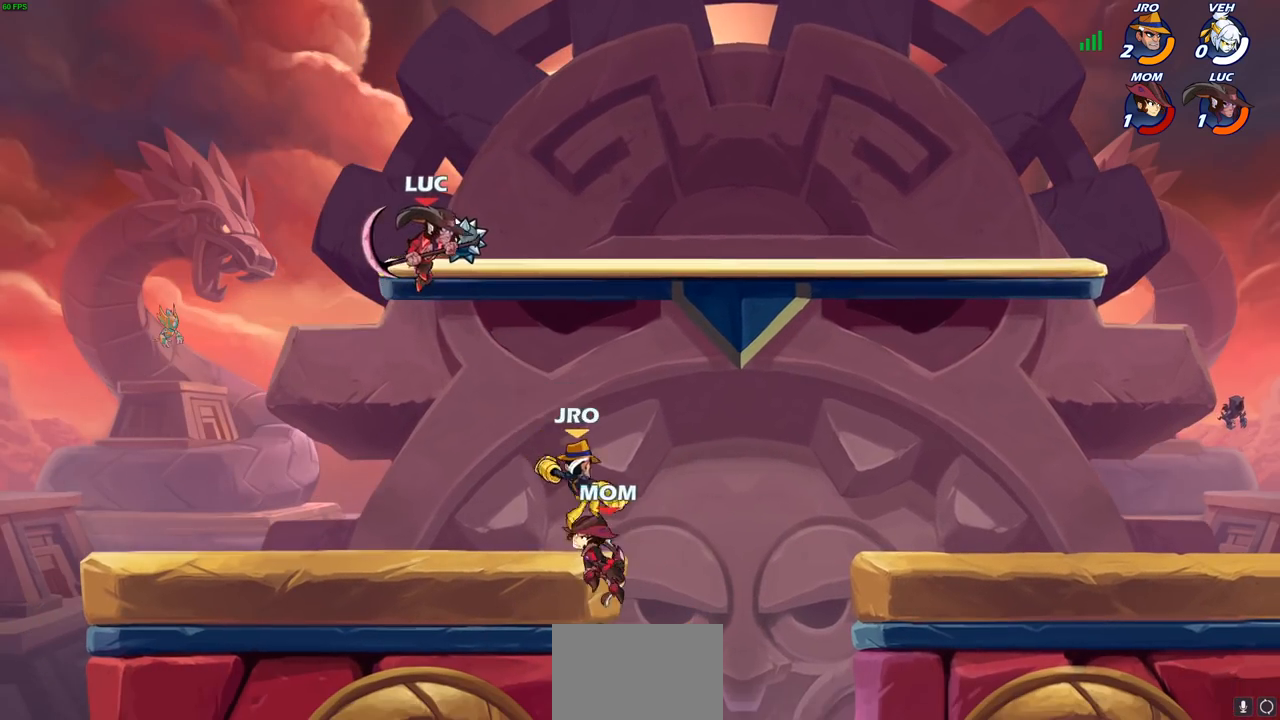
{"buttons": [], "left_stick": "down-right", "right_stick": "center", "events": [[83, "left_stick", "down-left"], [467, "left_stick", "down-right"]]}
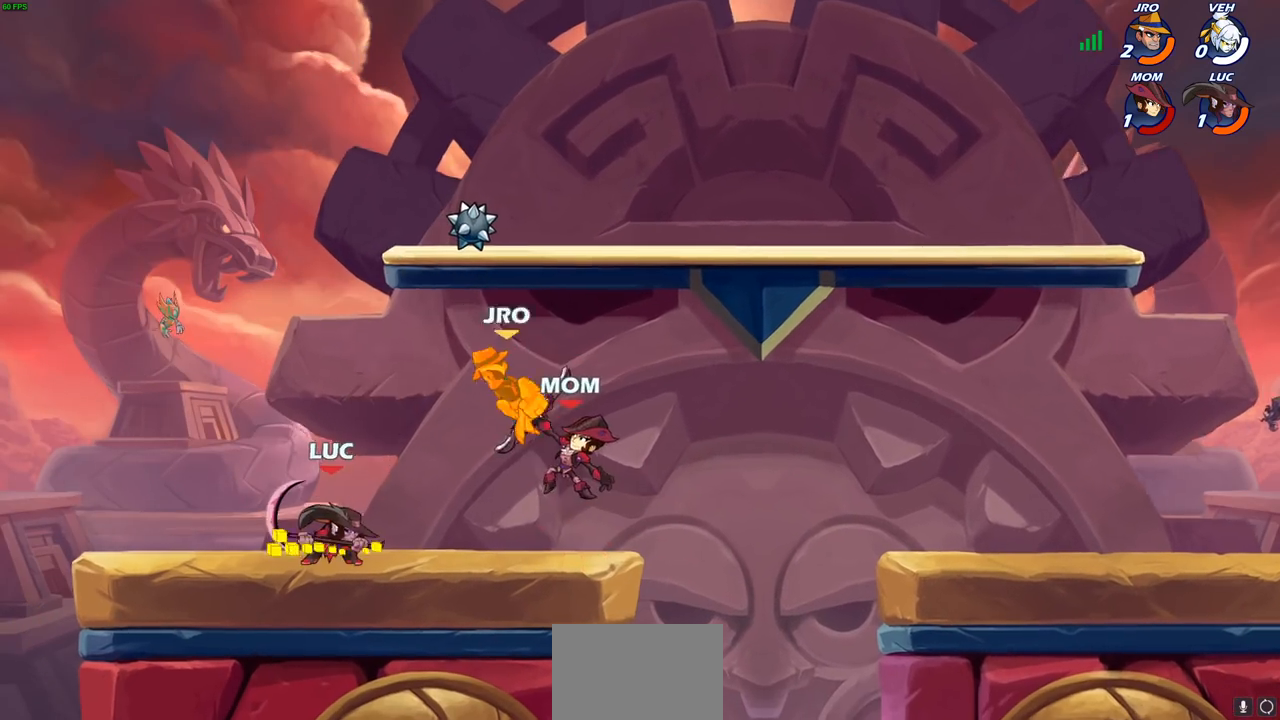
{"buttons": ["CROSS", "SQUARE"], "left_stick": "up-left", "right_stick": "center", "events": [[50, "left_stick", "up-right"], [83, "CROSS", "down"], [150, "left_stick", "center"], [200, "CROSS", "up"], [300, "CROSS", "down"], [317, "left_stick", "left"], [450, "left_stick", "up-left"], [500, "SQUARE", "down"]]}
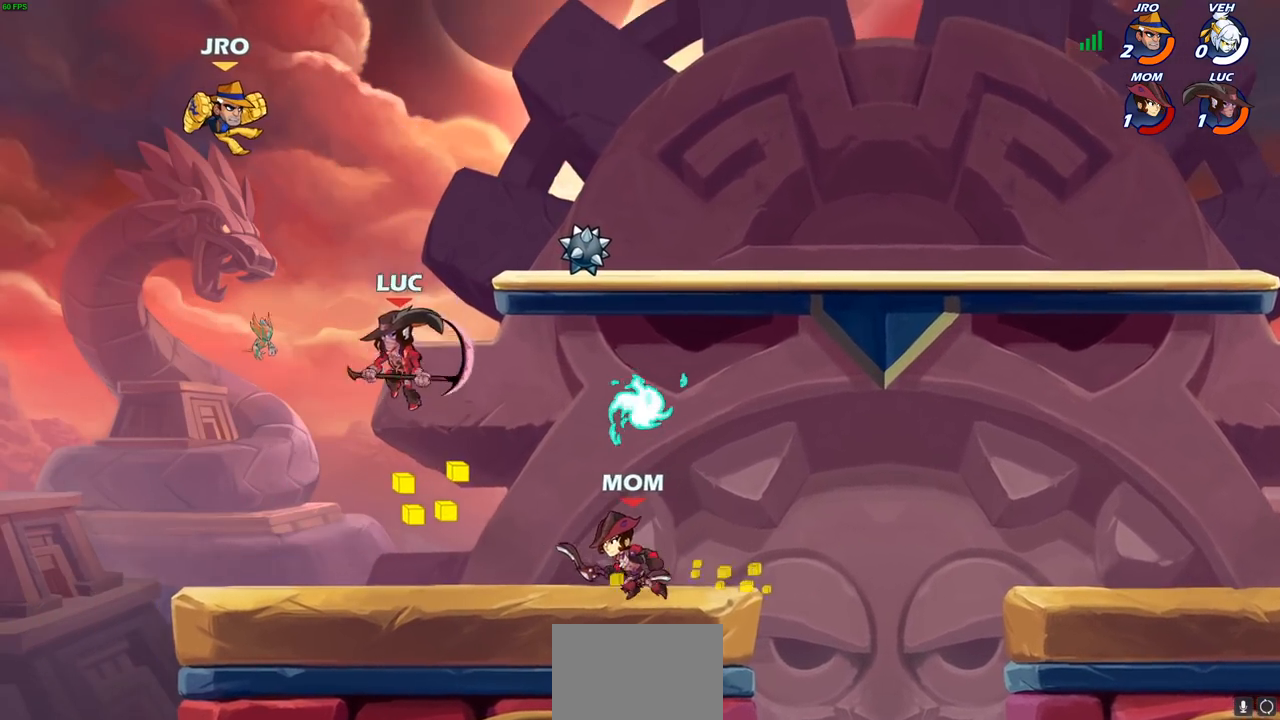
{"buttons": [], "left_stick": "up-left", "right_stick": "center", "events": [[33, "CROSS", "up"], [100, "SQUARE", "up"]]}
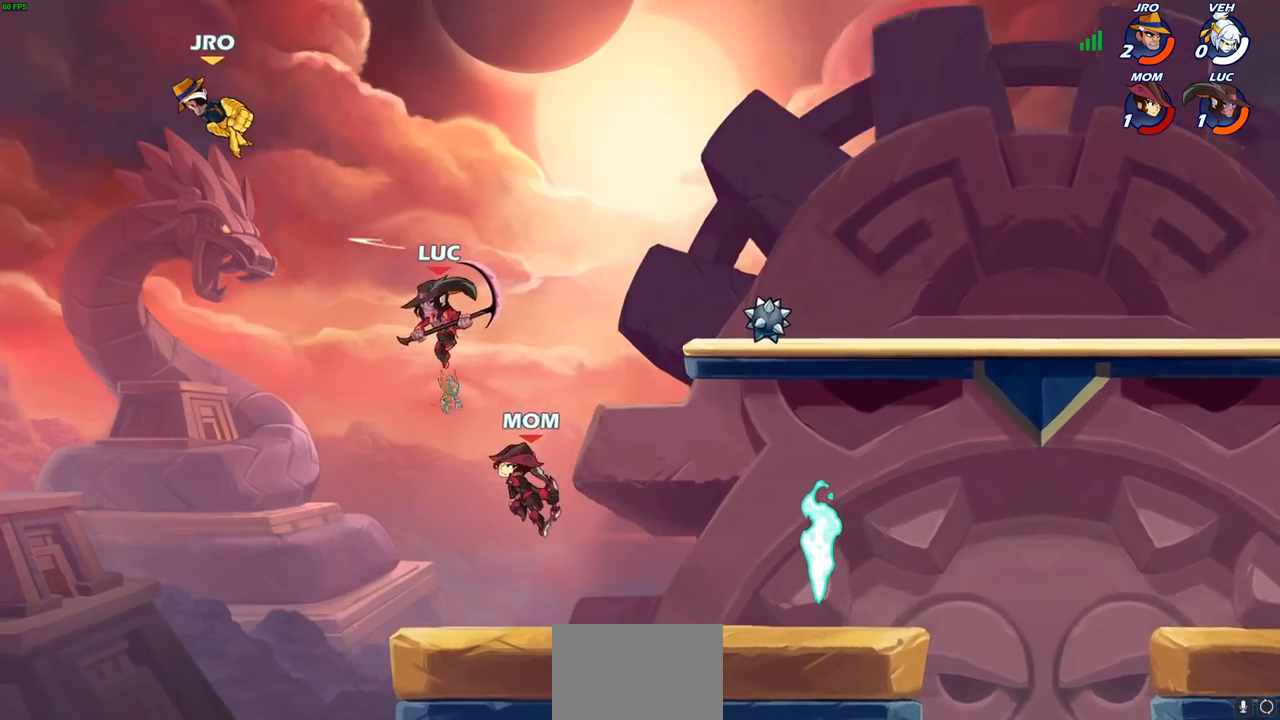
{"buttons": [], "left_stick": "right", "right_stick": "center", "events": [[50, "left_stick", "center"], [150, "CROSS", "down"], [300, "CROSS", "up"], [417, "left_stick", "right"]]}
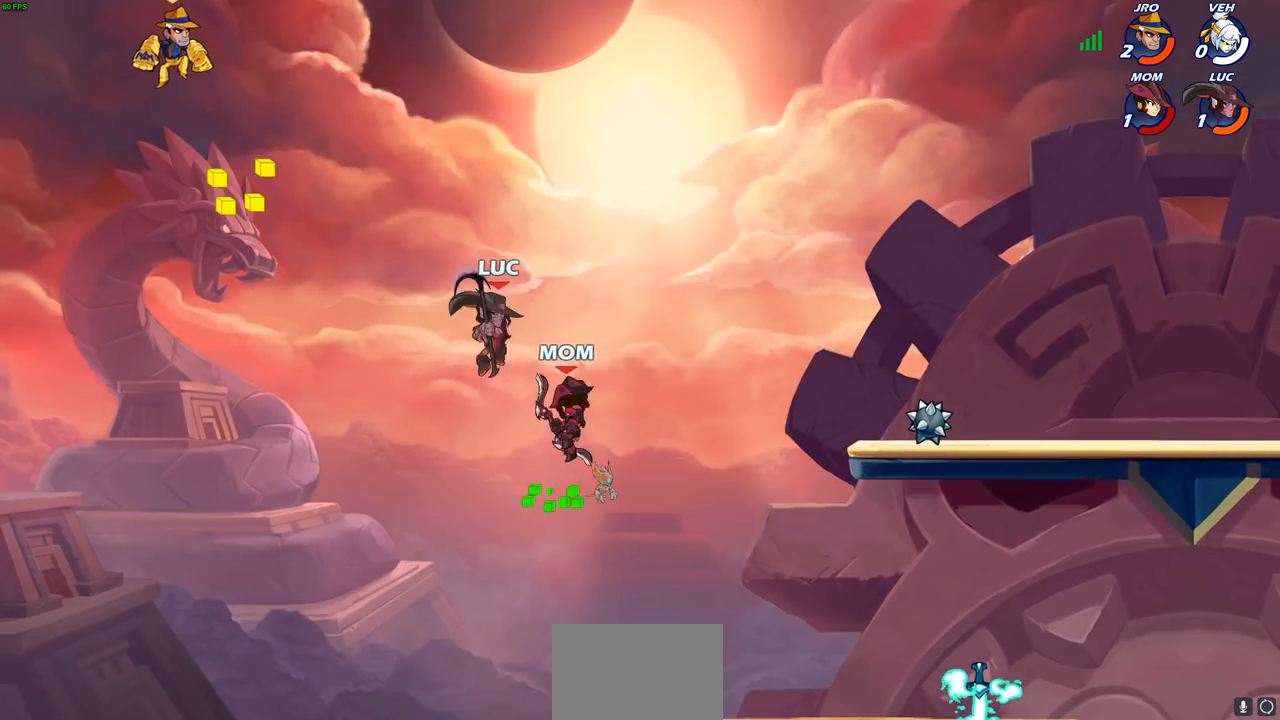
{"buttons": ["CIRCLE", "R2"], "left_stick": "center", "right_stick": "center", "events": [[367, "left_stick", "down-left"], [433, "left_stick", "center"], [467, "R2", "down"], [483, "CIRCLE", "down"]]}
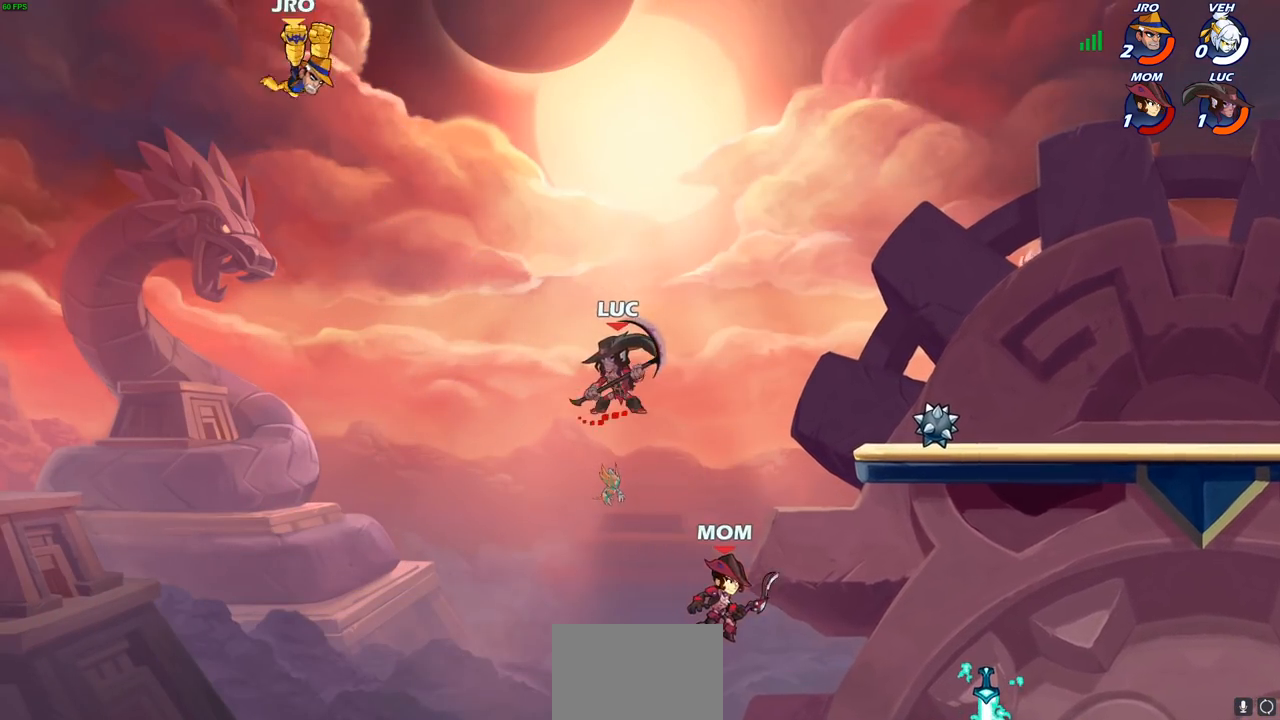
{"buttons": [], "left_stick": "center", "right_stick": "center", "events": [[33, "R2", "up"], [50, "CIRCLE", "up"]]}
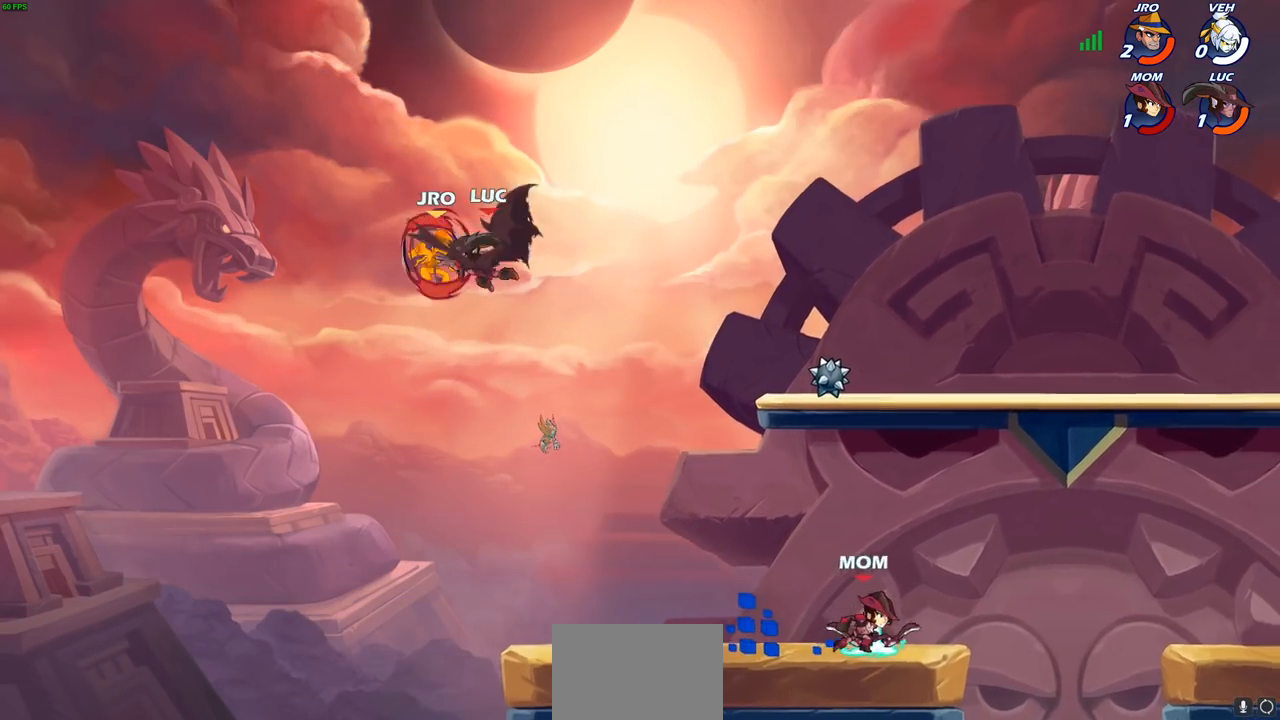
{"buttons": [], "left_stick": "center", "right_stick": "center", "events": []}
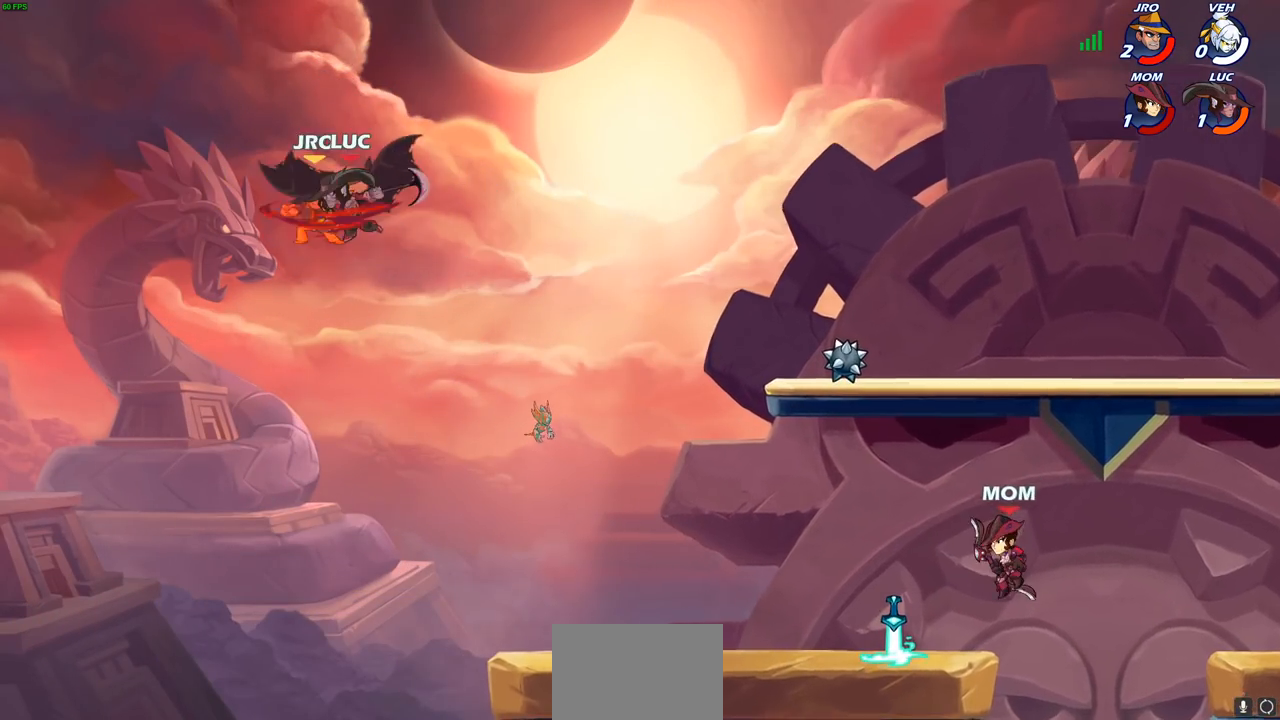
{"buttons": ["R2"], "left_stick": "up", "right_stick": "center", "events": [[83, "left_stick", "up"], [300, "R2", "down"]]}
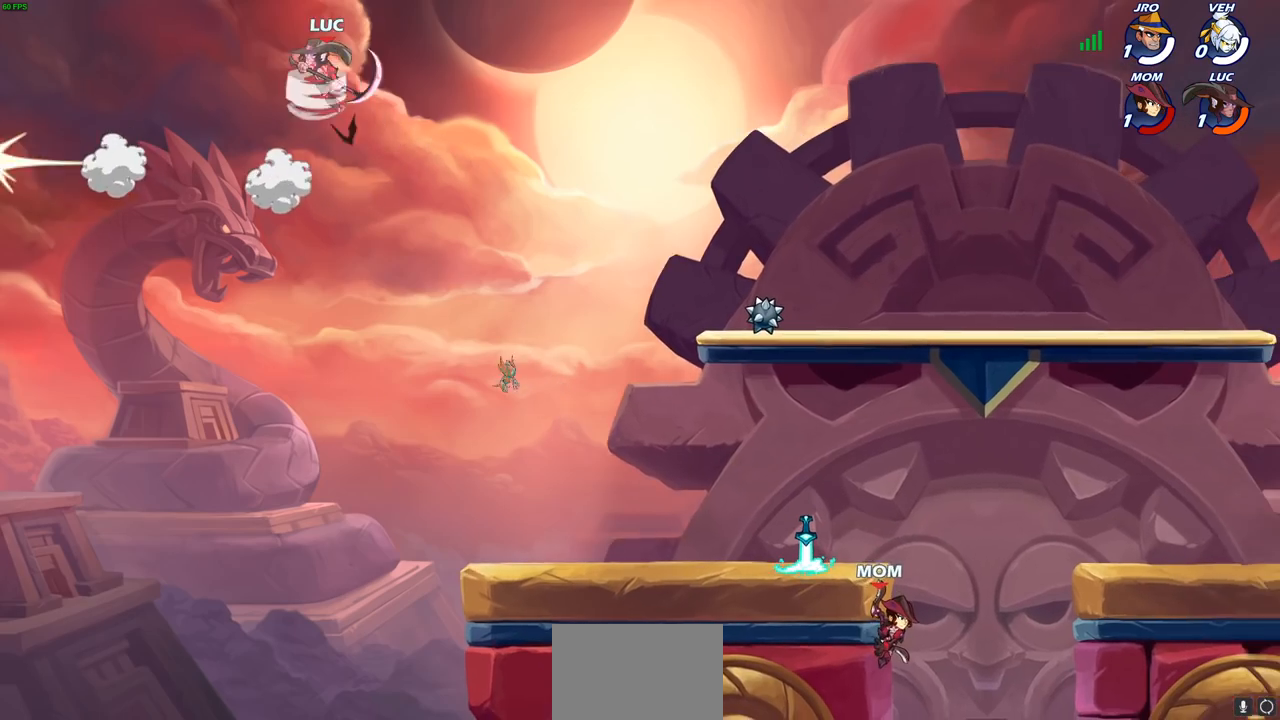
{"buttons": [], "left_stick": "right", "right_stick": "center", "events": [[150, "left_stick", "right"], [267, "R2", "up"]]}
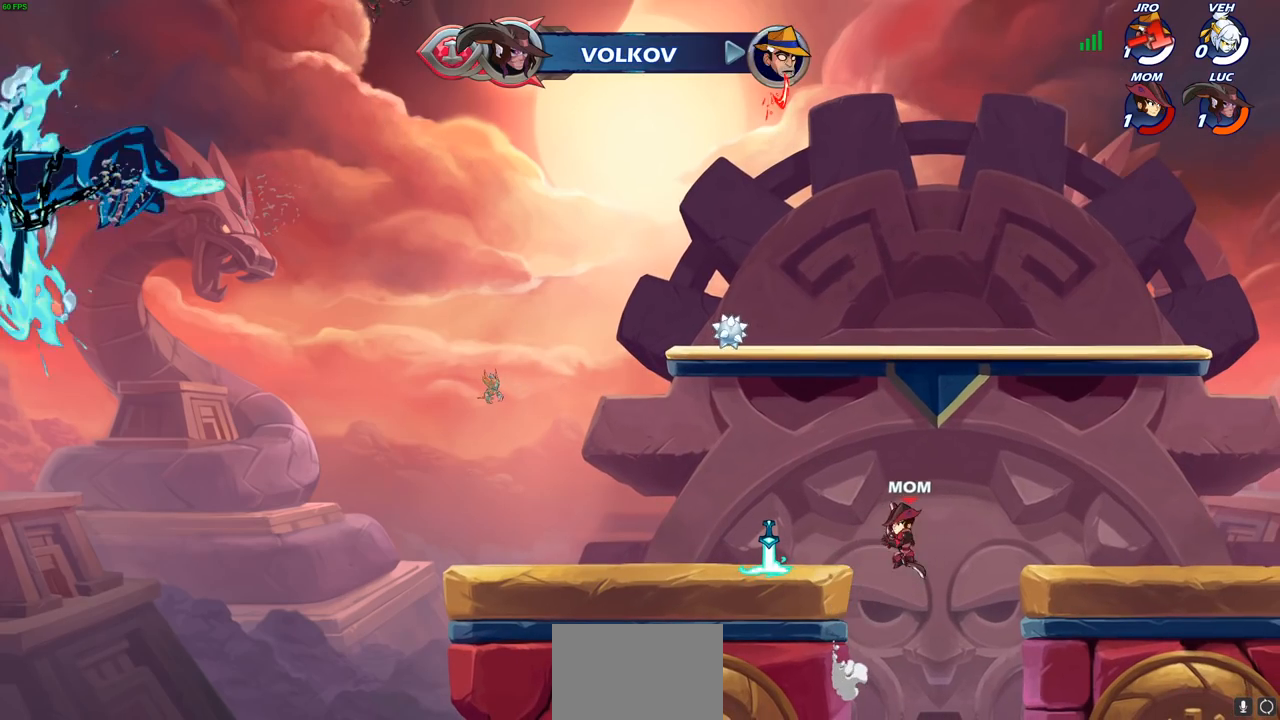
{"buttons": [], "left_stick": "right", "right_stick": "center", "events": [[33, "CIRCLE", "down"], [167, "CIRCLE", "up"]]}
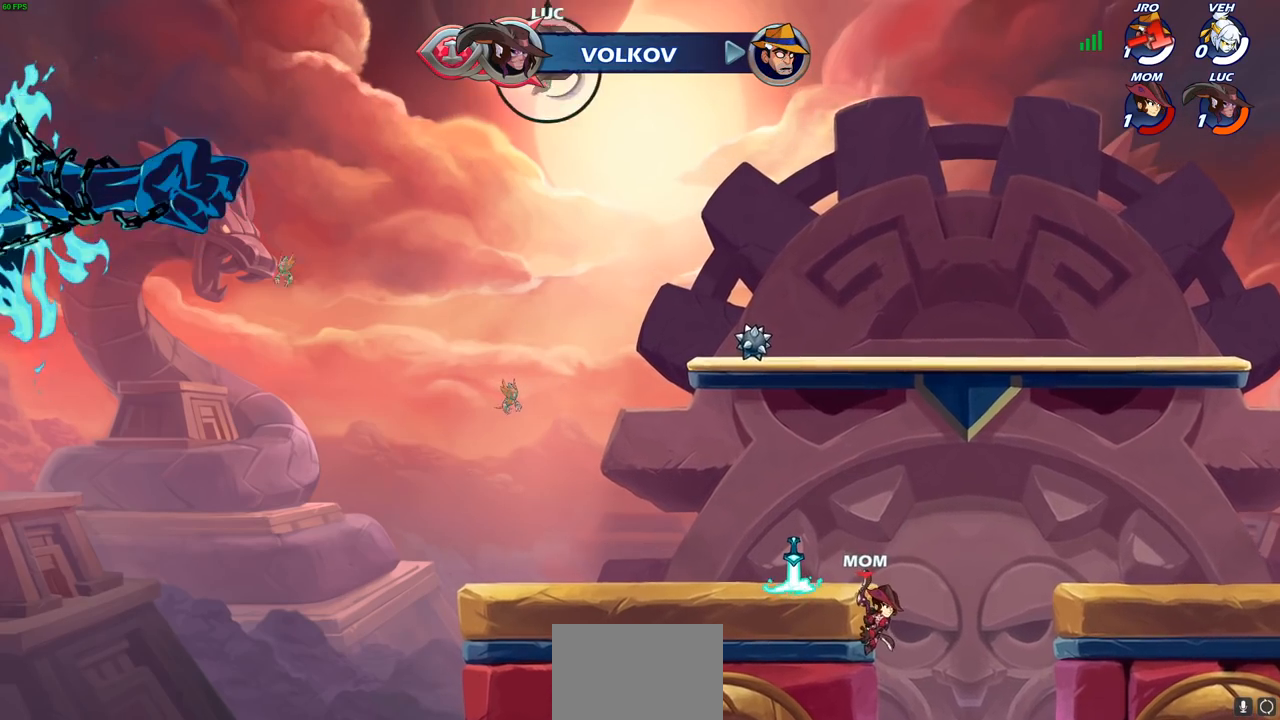
{"buttons": [], "left_stick": "right", "right_stick": "center", "events": []}
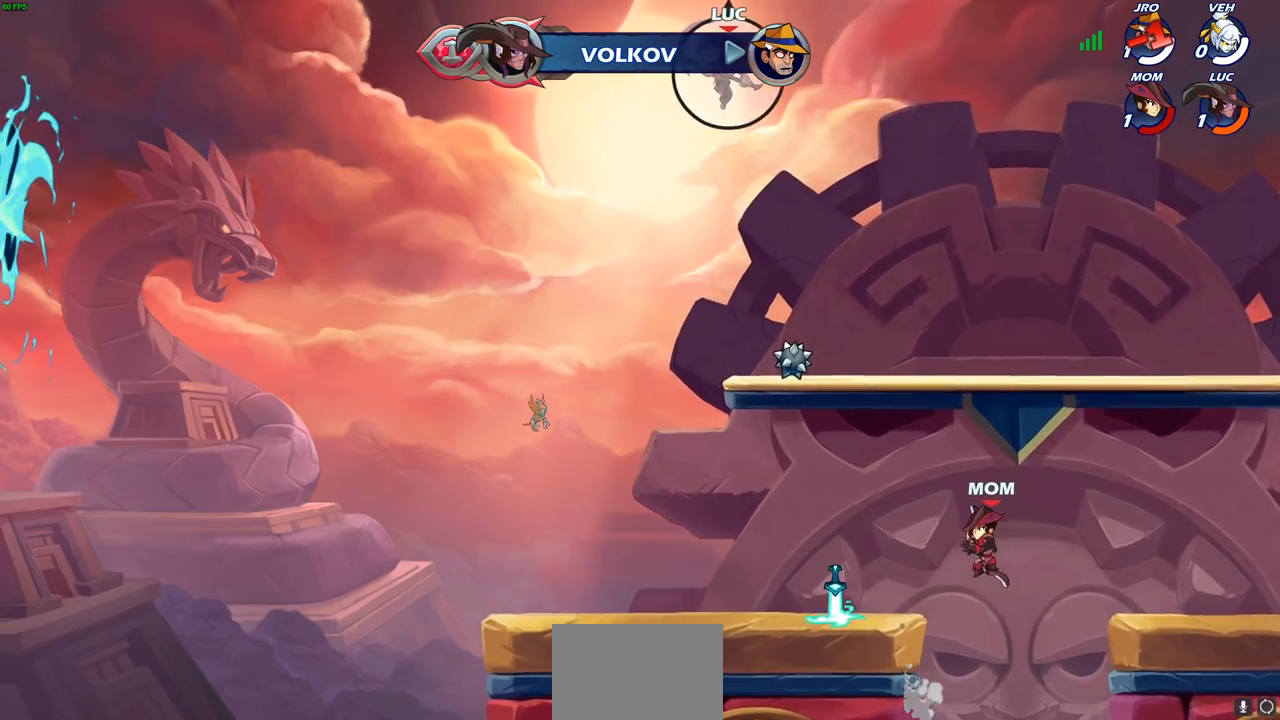
{"buttons": [], "left_stick": "right", "right_stick": "center", "events": [[100, "left_stick", "left"], [233, "left_stick", "down-left"], [467, "left_stick", "right"]]}
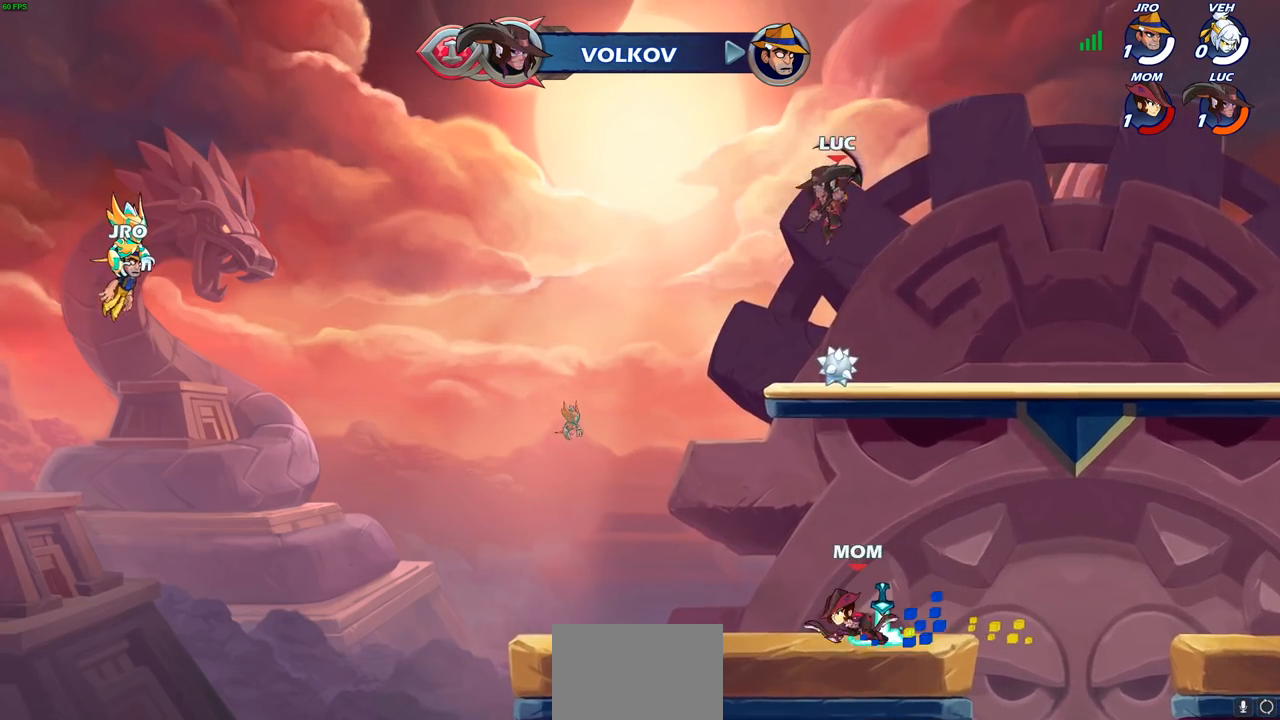
{"buttons": [], "left_stick": "up", "right_stick": "center", "events": [[283, "left_stick", "left"], [317, "CROSS", "down"], [400, "CROSS", "up"], [433, "left_stick", "up"]]}
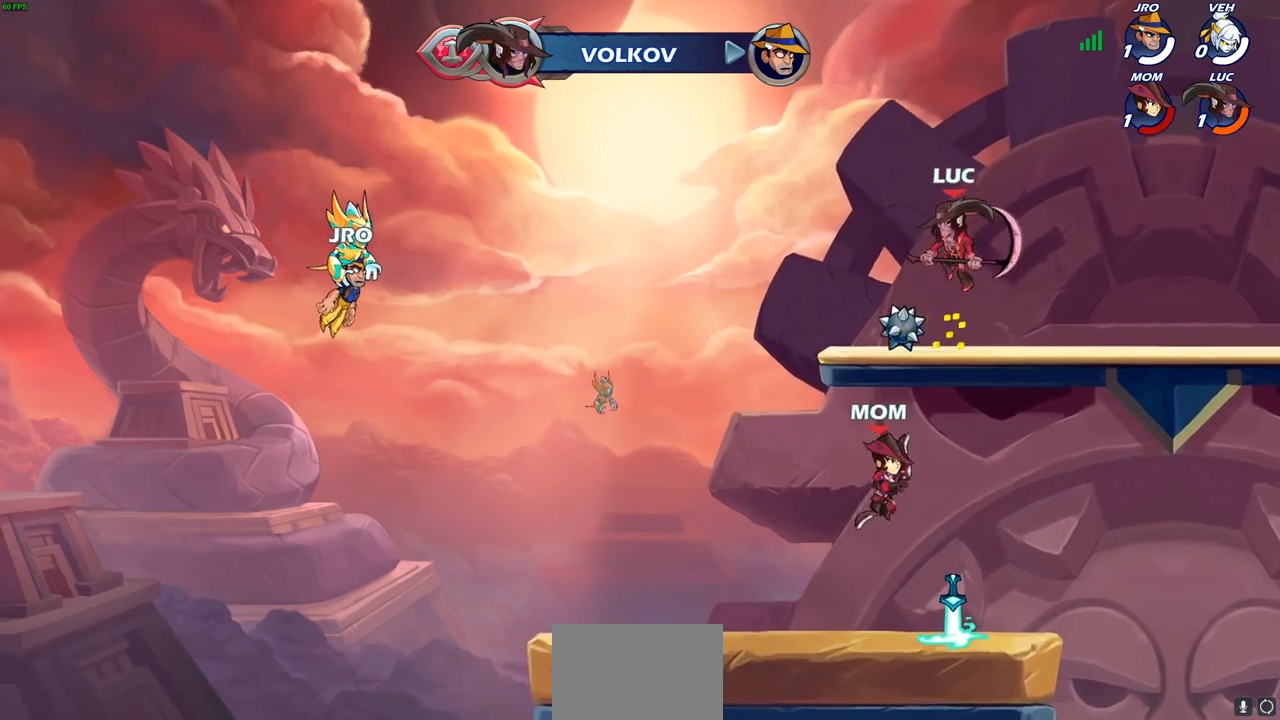
{"buttons": [], "left_stick": "down", "right_stick": "center", "events": [[17, "R1", "down"], [83, "R1", "up"], [167, "left_stick", "center"], [467, "left_stick", "down"]]}
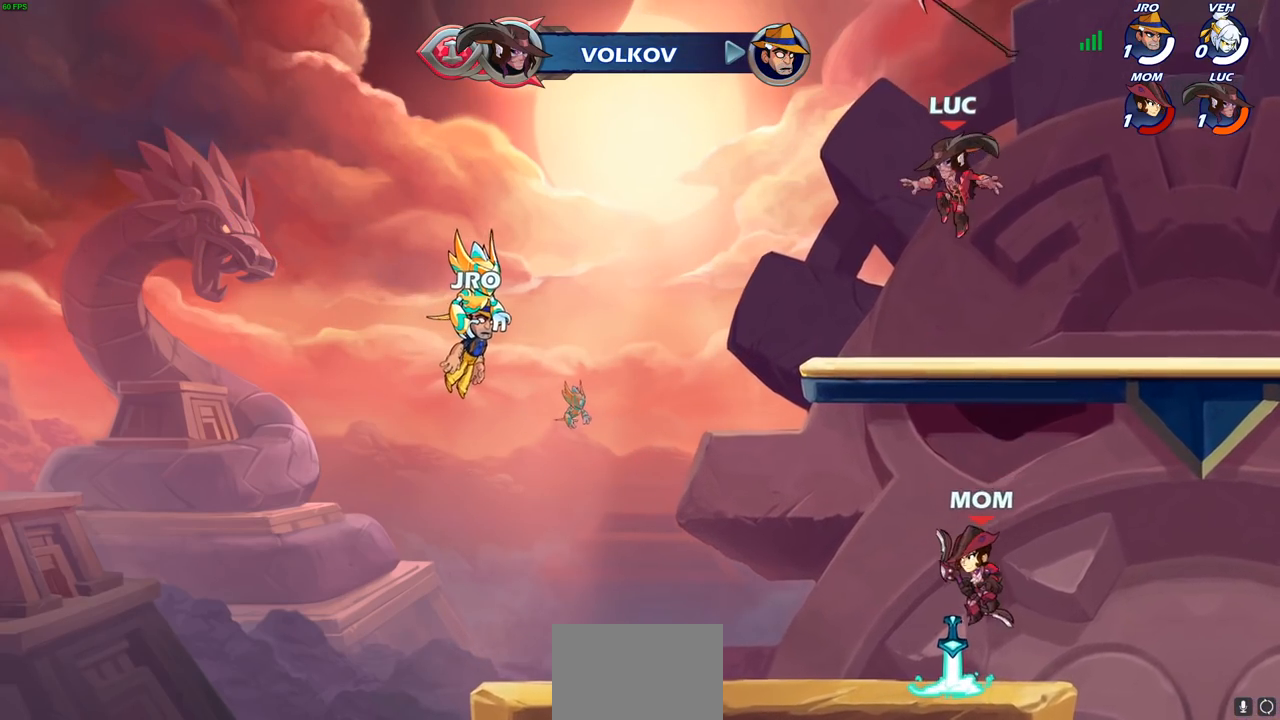
{"buttons": [], "left_stick": "center", "right_stick": "center", "events": [[167, "left_stick", "center"]]}
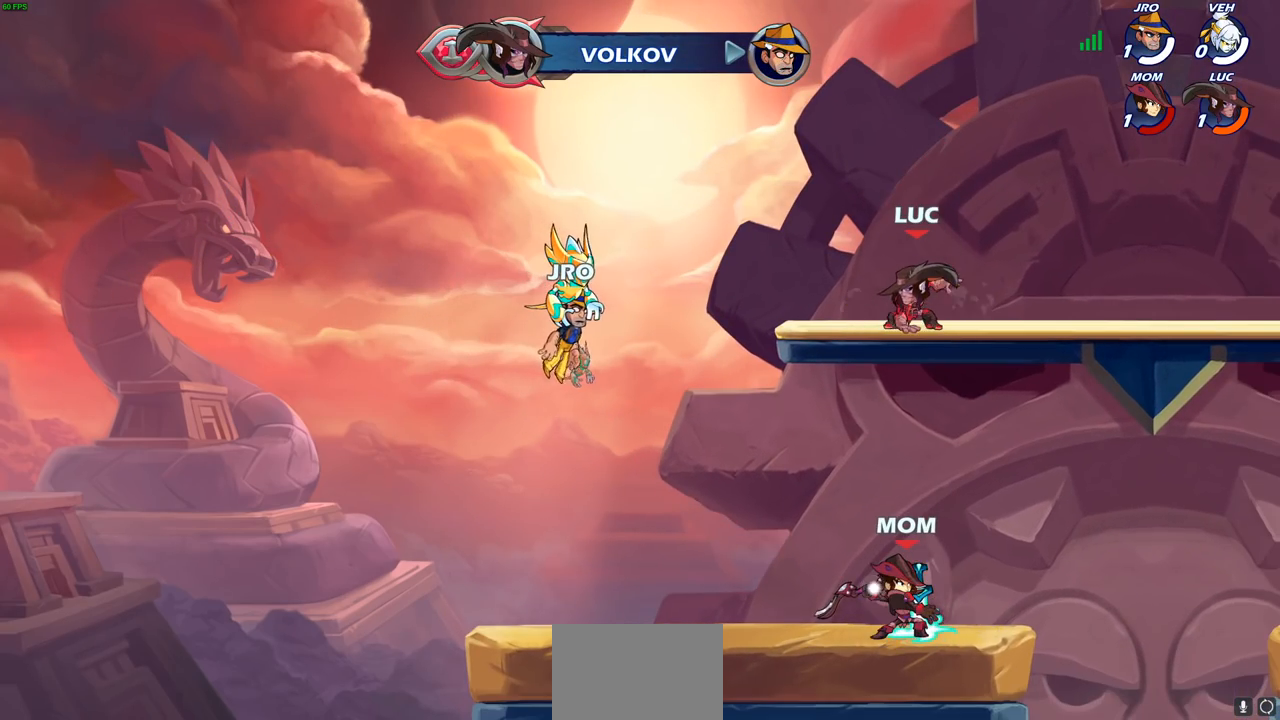
{"buttons": [], "left_stick": "center", "right_stick": "center", "events": [[383, "CROSS", "down"], [483, "CROSS", "up"]]}
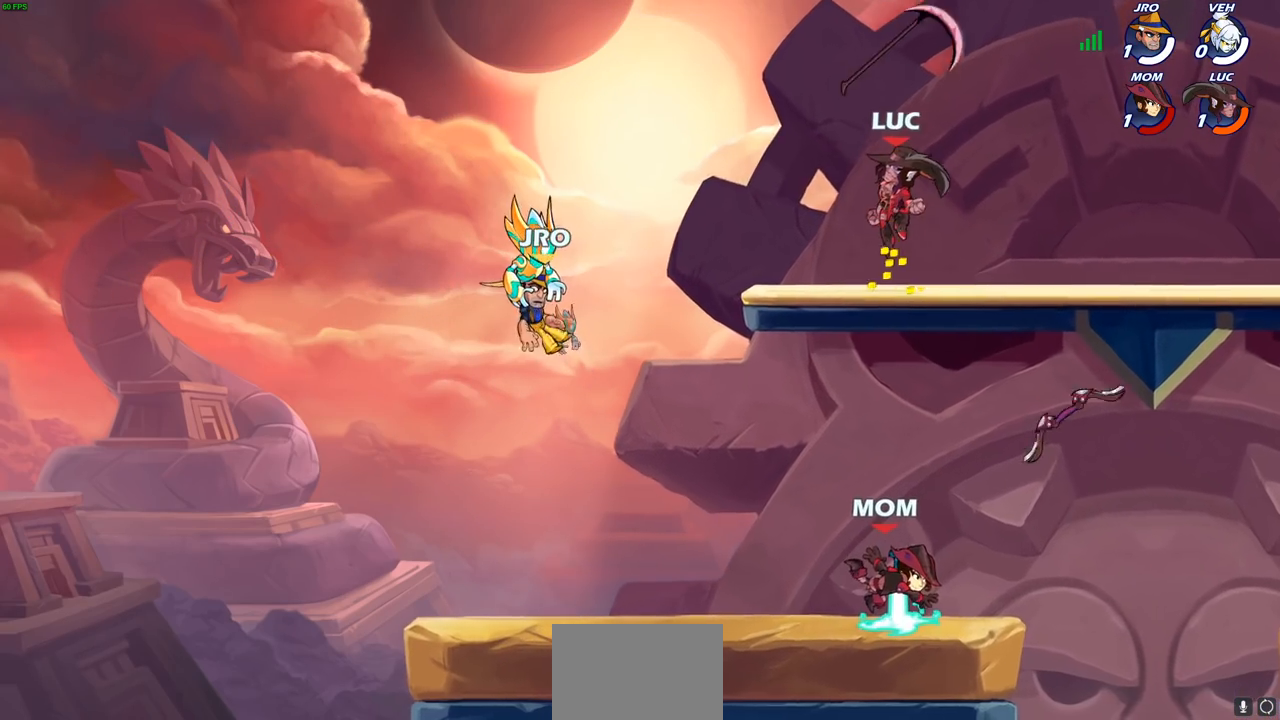
{"buttons": [], "left_stick": "up", "right_stick": "center", "events": [[150, "R1", "down"], [250, "R1", "up"], [483, "left_stick", "up"]]}
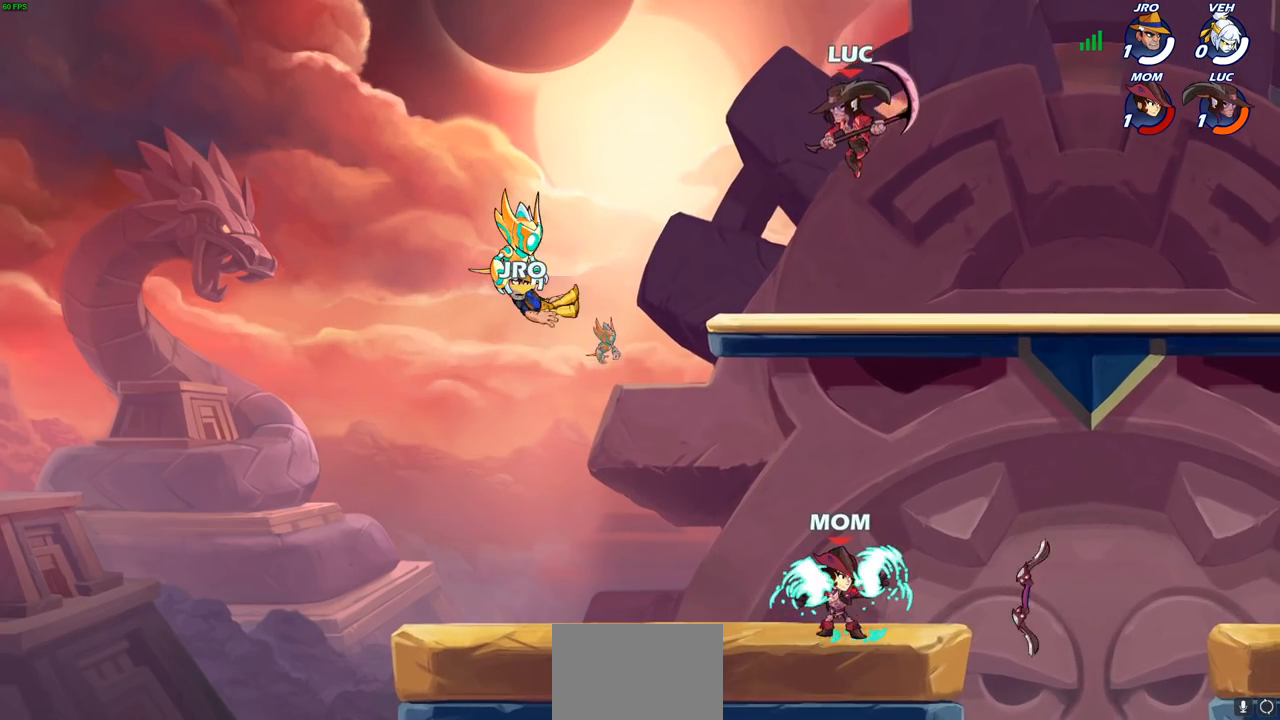
{"buttons": ["CROSS"], "left_stick": "center", "right_stick": "center", "events": [[17, "R1", "down"], [67, "R1", "up"], [100, "left_stick", "center"], [500, "CROSS", "down"]]}
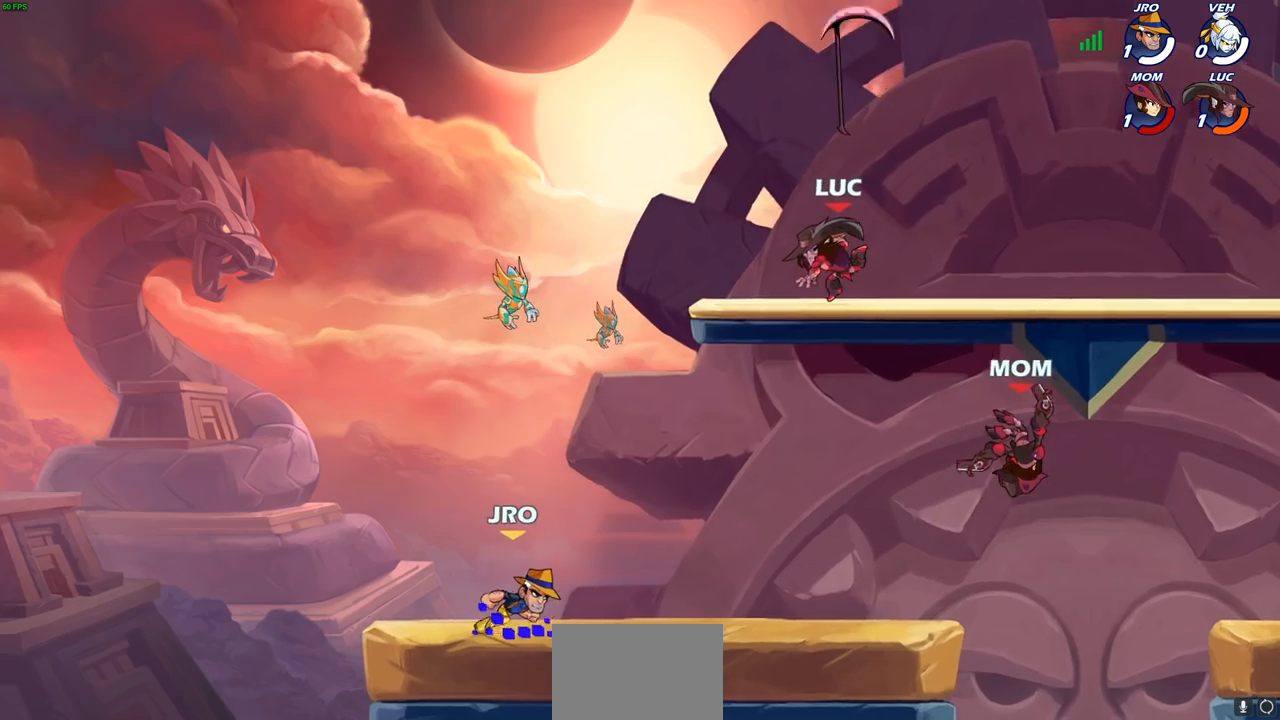
{"buttons": [], "left_stick": "right", "right_stick": "center", "events": [[100, "CROSS", "up"], [233, "CROSS", "down"], [317, "left_stick", "right"], [367, "CROSS", "up"], [367, "R1", "down"], [450, "R1", "up"]]}